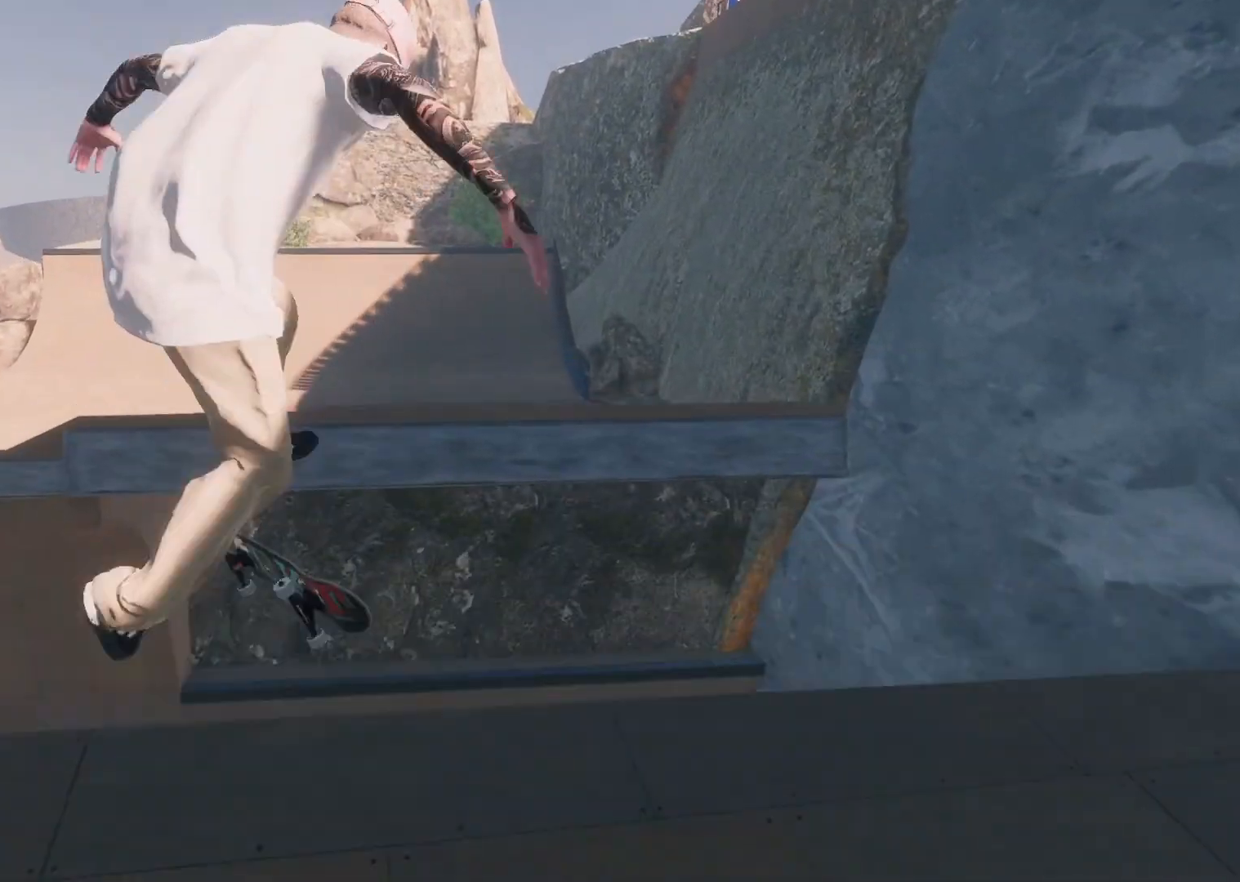
Gameplay with a controller (Xbox layout); each line is a JSON object with the inputs held at the frame after it. "events" lists button and stick changes between this image and that frame as [ms after this image, input, new state], when the widget could be followed in between. Not read: A.
{"buttons": ["R1"], "left_stick": "up-right", "right_stick": "up", "events": [[333, "L3", "down"], [333, "R3", "down"], [433, "right_stick", "up"], [467, "L3", "up"], [467, "R3", "up"], [467, "left_stick", "up-right"], [483, "R1", "down"]]}
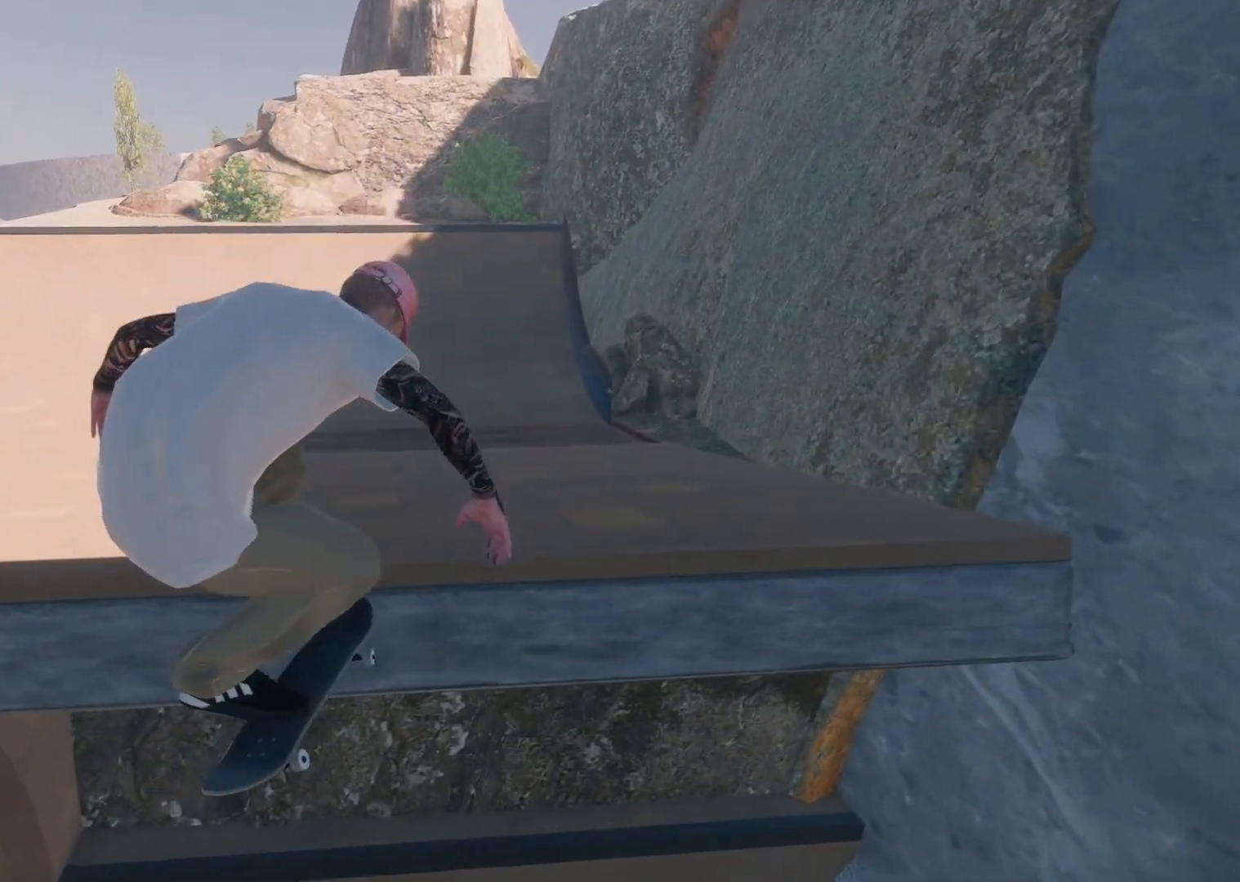
{"buttons": [], "left_stick": "center", "right_stick": "center", "events": [[67, "right_stick", "center"], [133, "left_stick", "center"], [267, "R1", "up"]]}
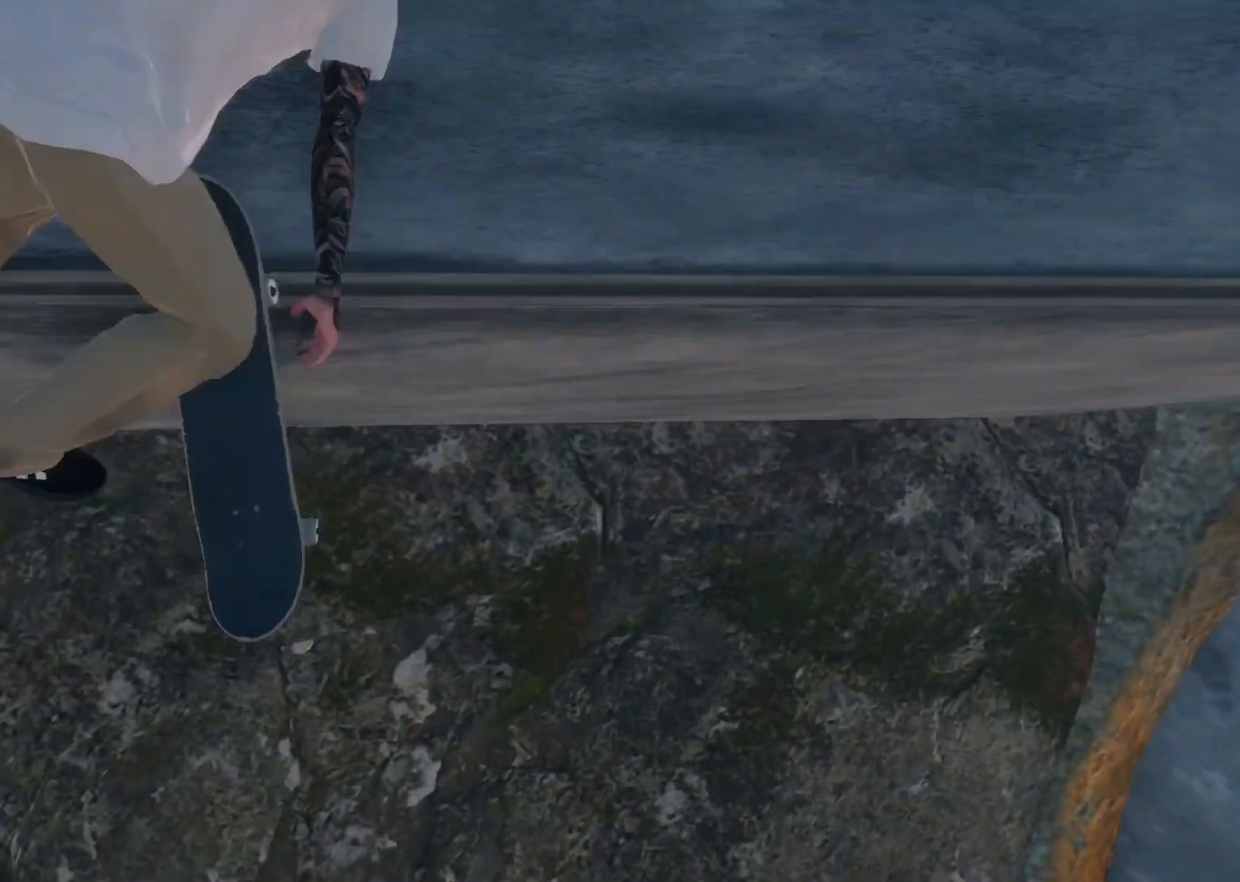
{"buttons": [], "left_stick": "center", "right_stick": "center", "events": []}
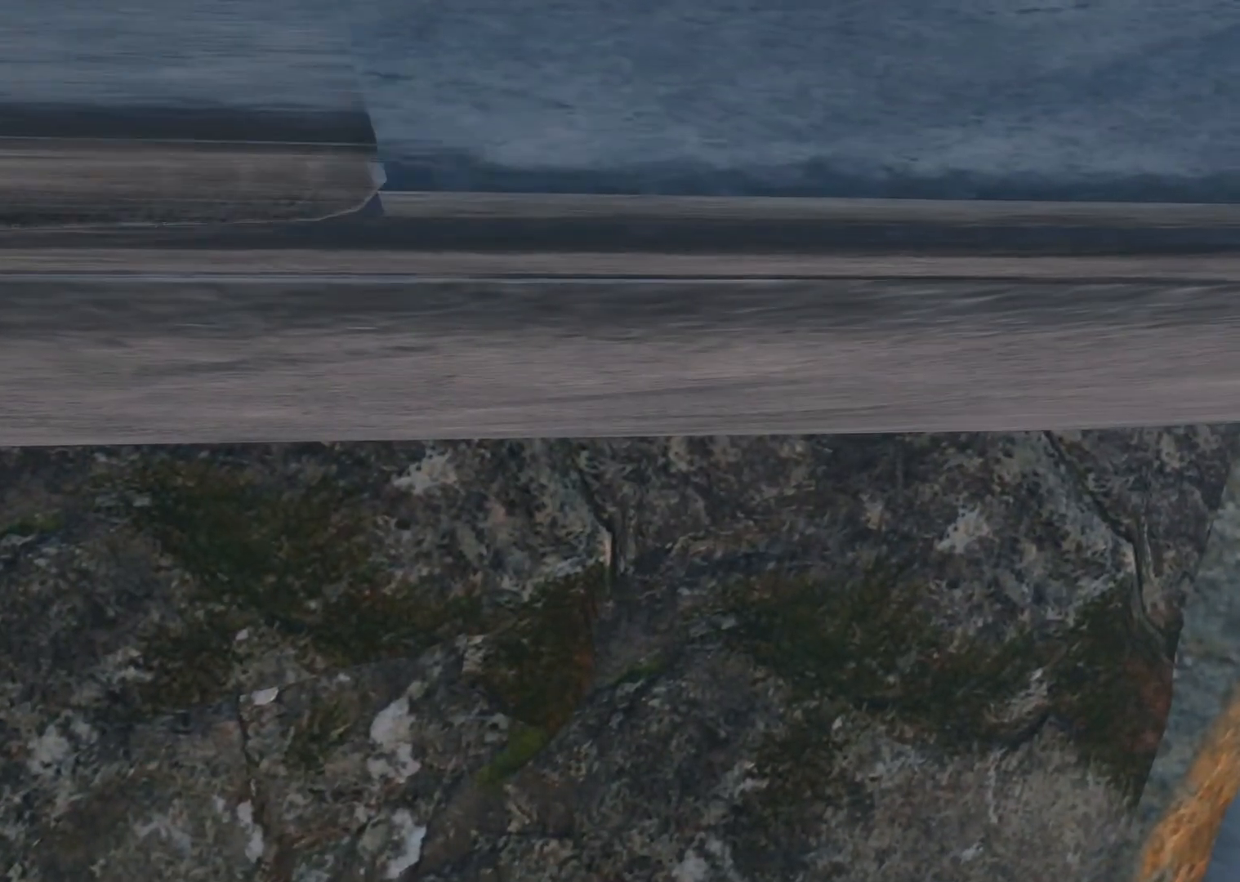
{"buttons": [], "left_stick": "center", "right_stick": "center", "events": []}
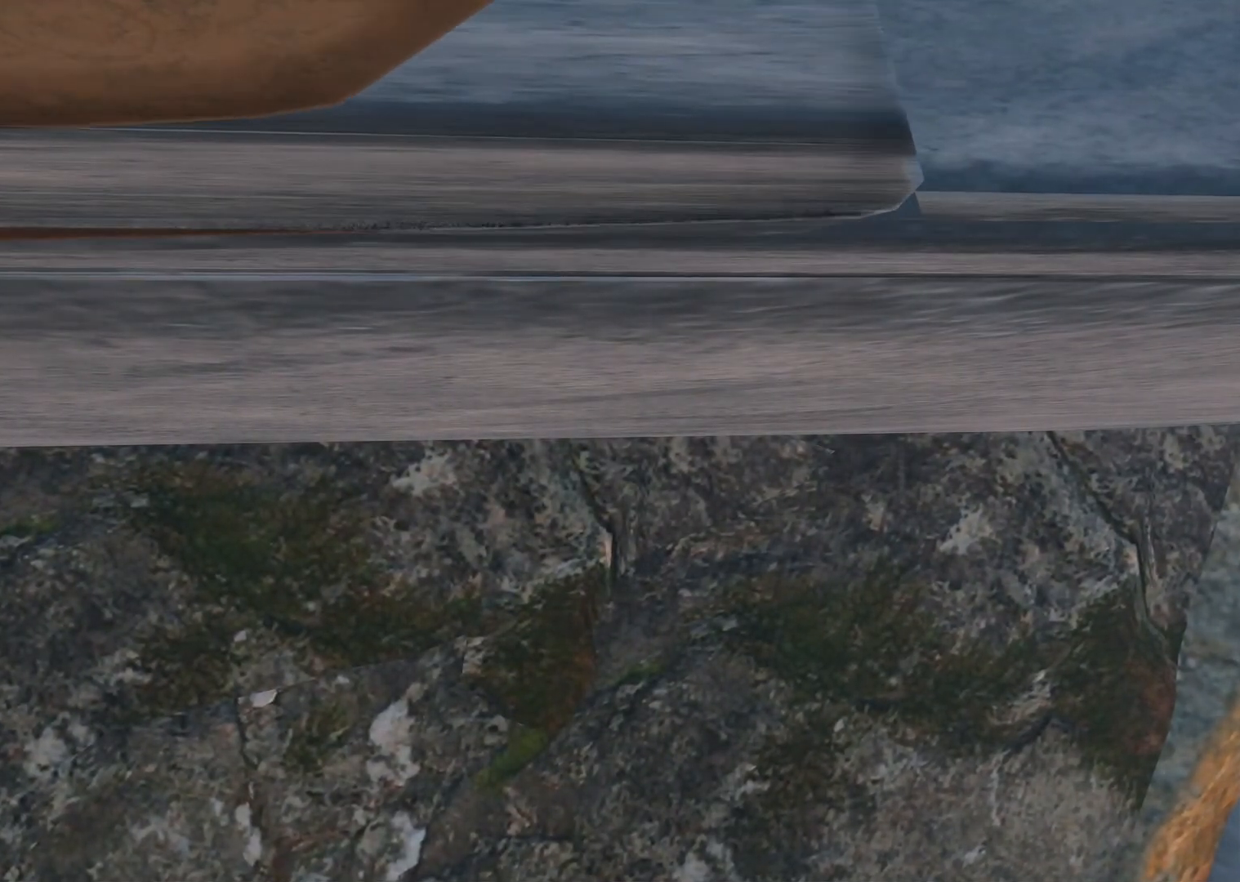
{"buttons": [], "left_stick": "center", "right_stick": "center", "events": [[183, "DPAD_UP", "down"], [333, "DPAD_UP", "up"]]}
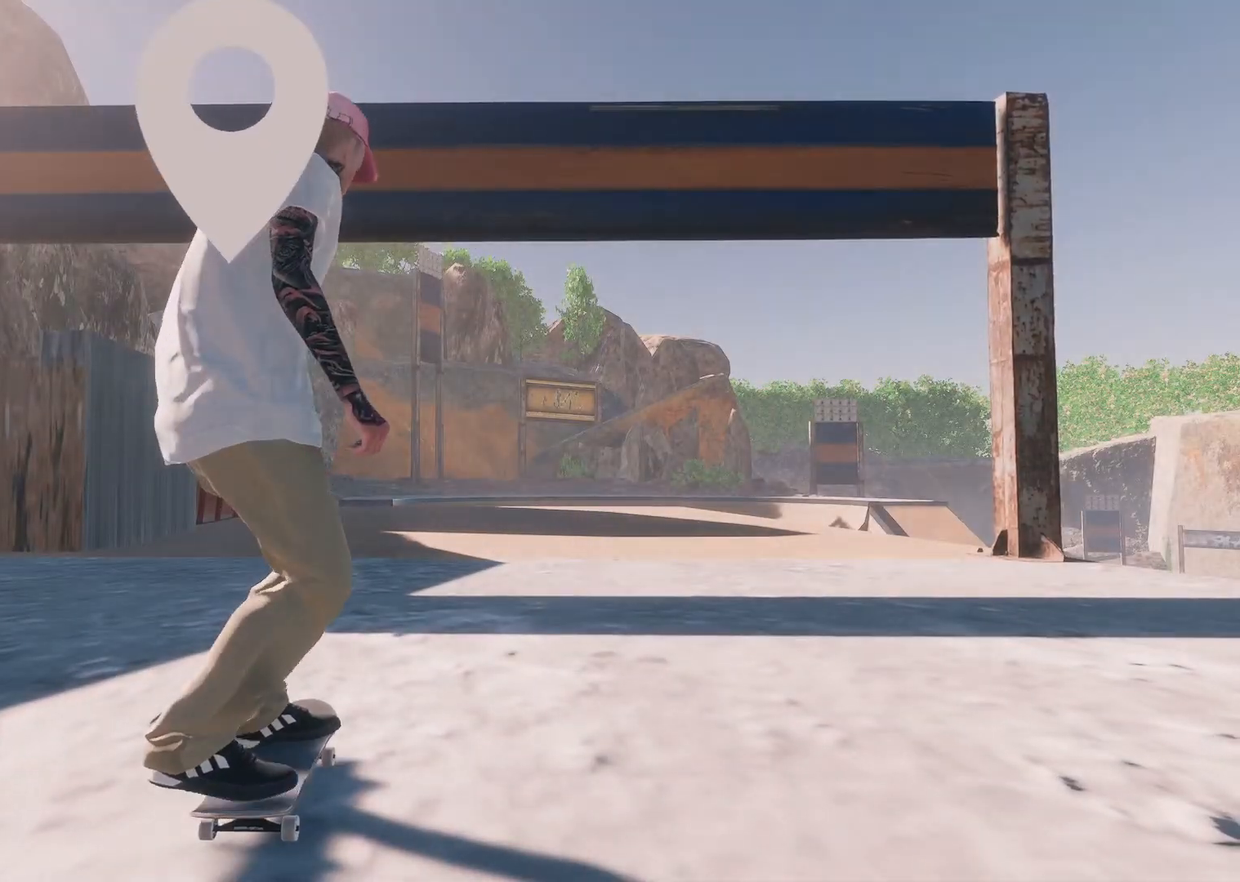
{"buttons": [], "left_stick": "center", "right_stick": "center", "events": [[117, "R2", "down"], [317, "R2", "up"]]}
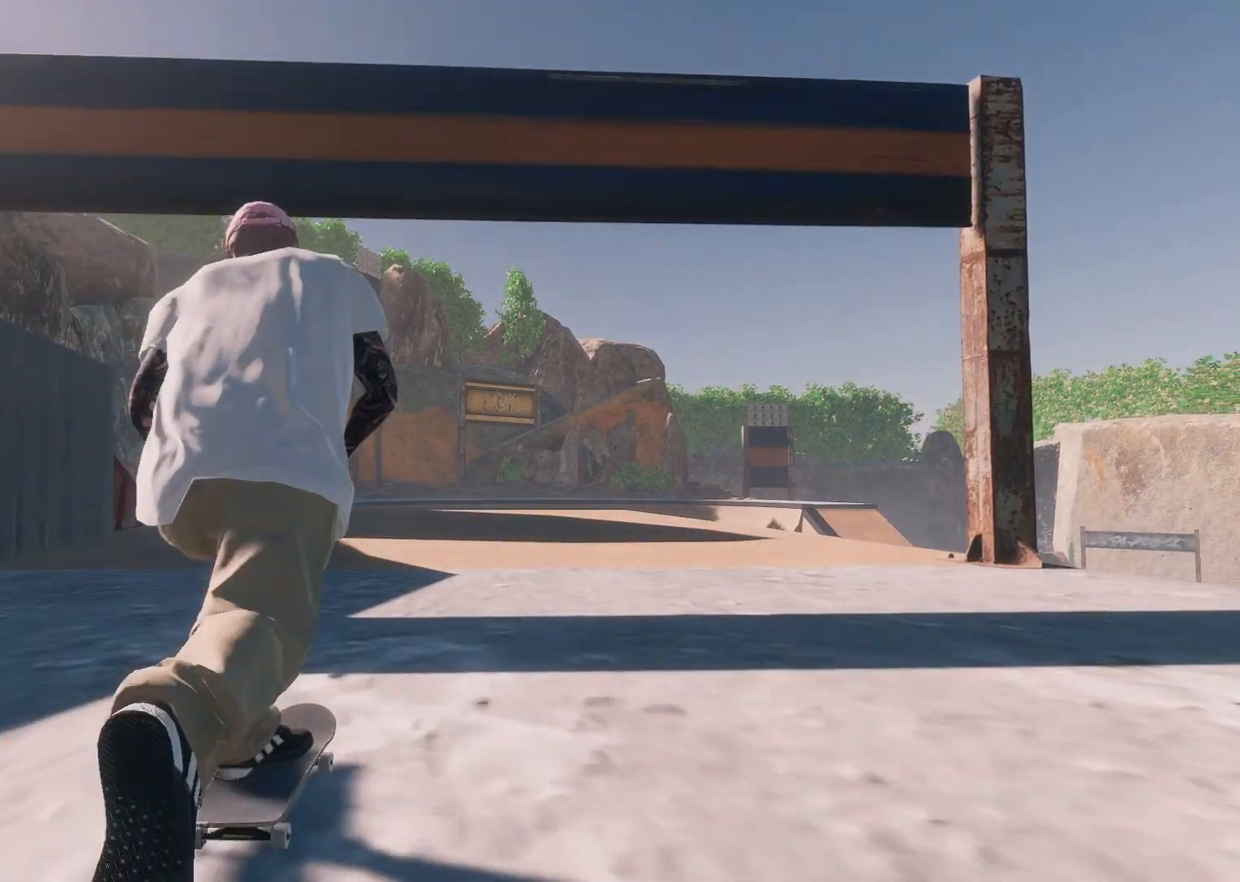
{"buttons": [], "left_stick": "center", "right_stick": "center", "events": [[267, "R2", "down"], [483, "R2", "up"]]}
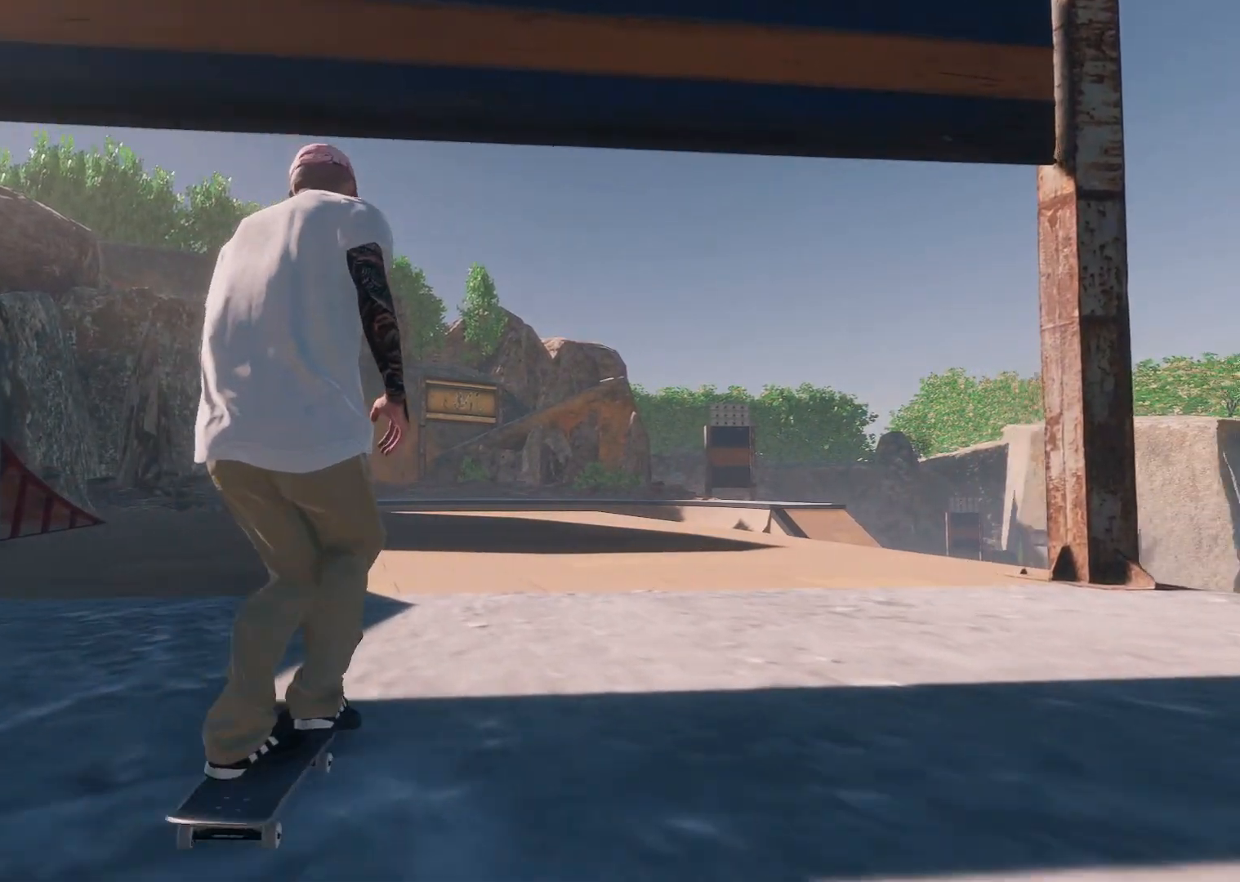
{"buttons": ["L2"], "left_stick": "center", "right_stick": "center", "events": [[183, "R2", "down"], [333, "R2", "up"], [483, "L2", "down"]]}
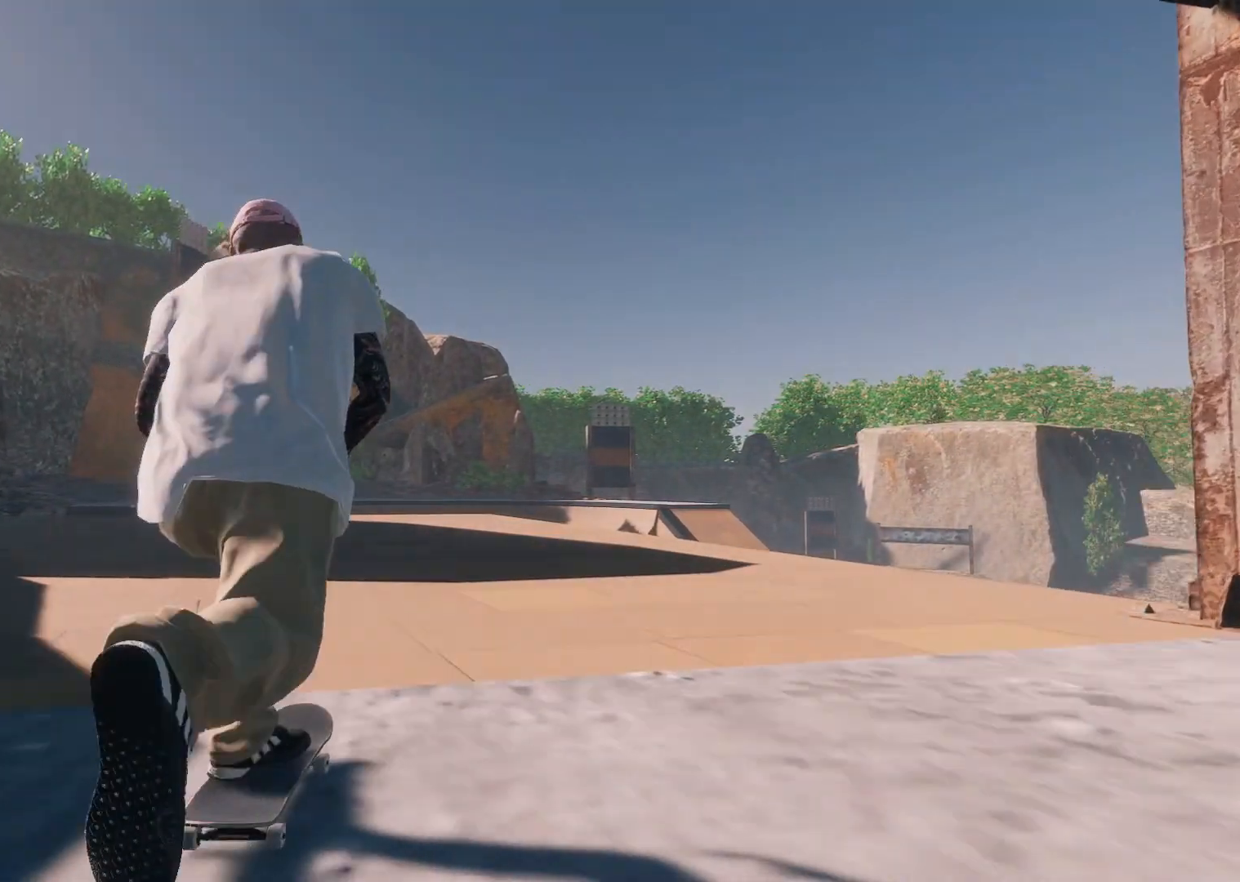
{"buttons": [], "left_stick": "center", "right_stick": "center", "events": [[183, "L2", "up"]]}
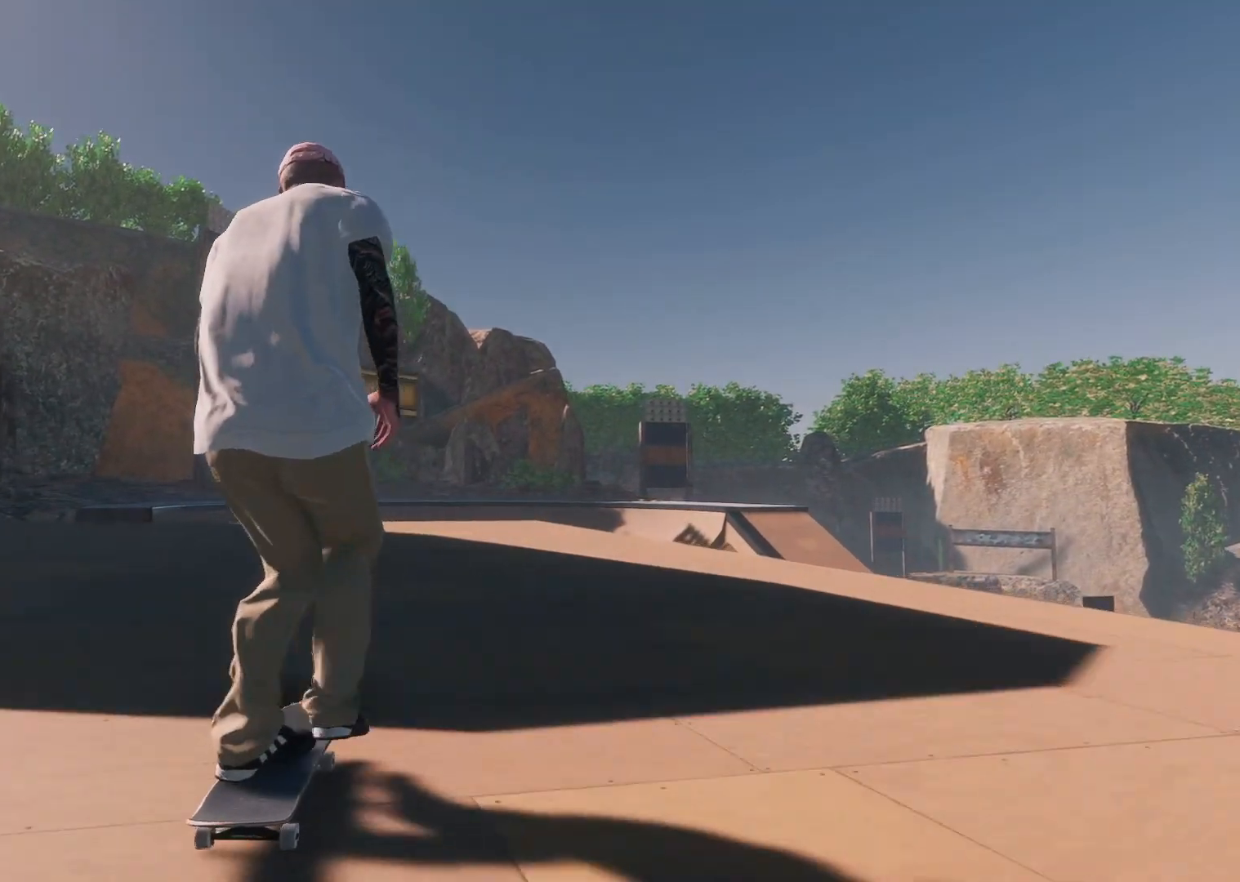
{"buttons": ["L2"], "left_stick": "center", "right_stick": "center", "events": [[17, "L2", "down"], [267, "L2", "up"], [417, "L2", "down"]]}
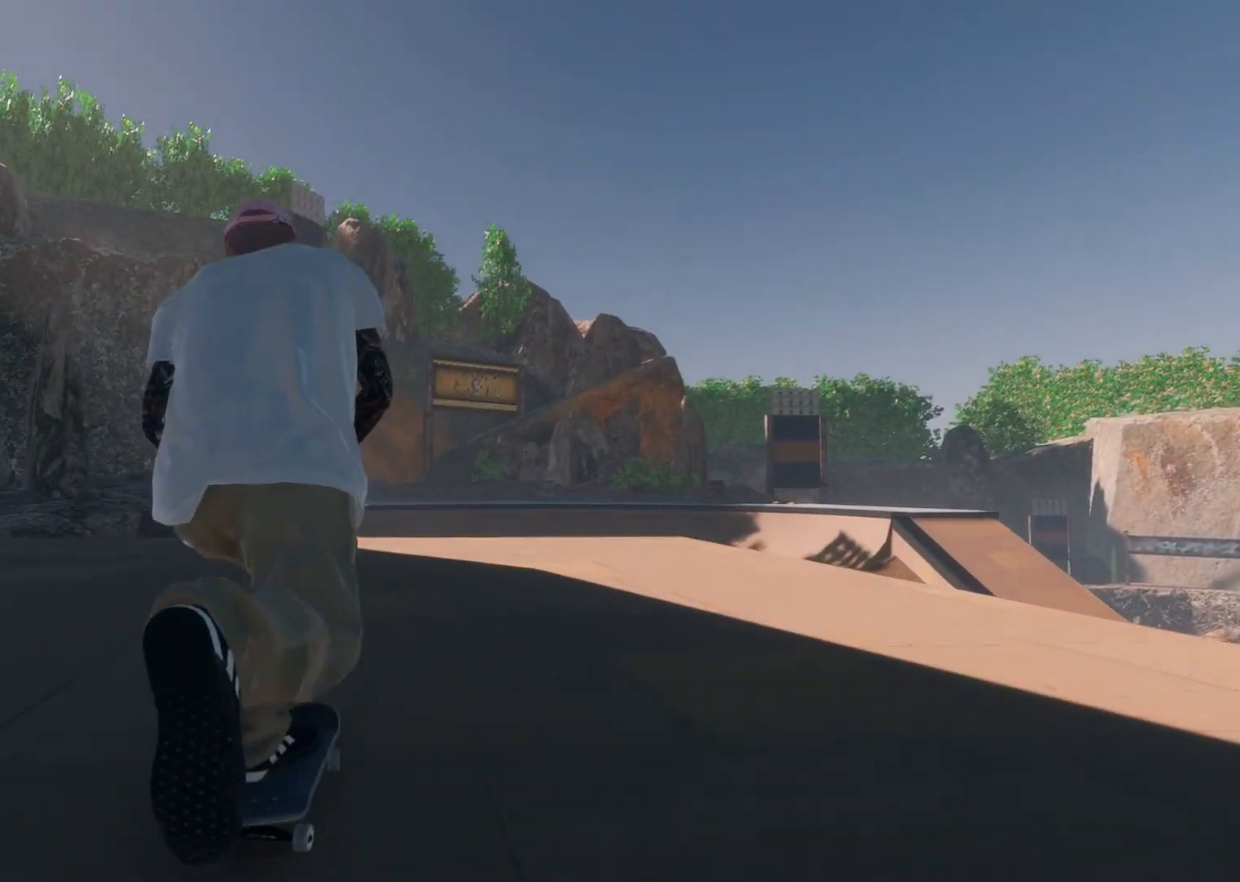
{"buttons": ["R1"], "left_stick": "down-left", "right_stick": "down-right", "events": [[167, "right_stick", "down"], [183, "L2", "up"], [233, "left_stick", "down"], [283, "R1", "down"], [467, "left_stick", "down-left"], [483, "right_stick", "down-right"]]}
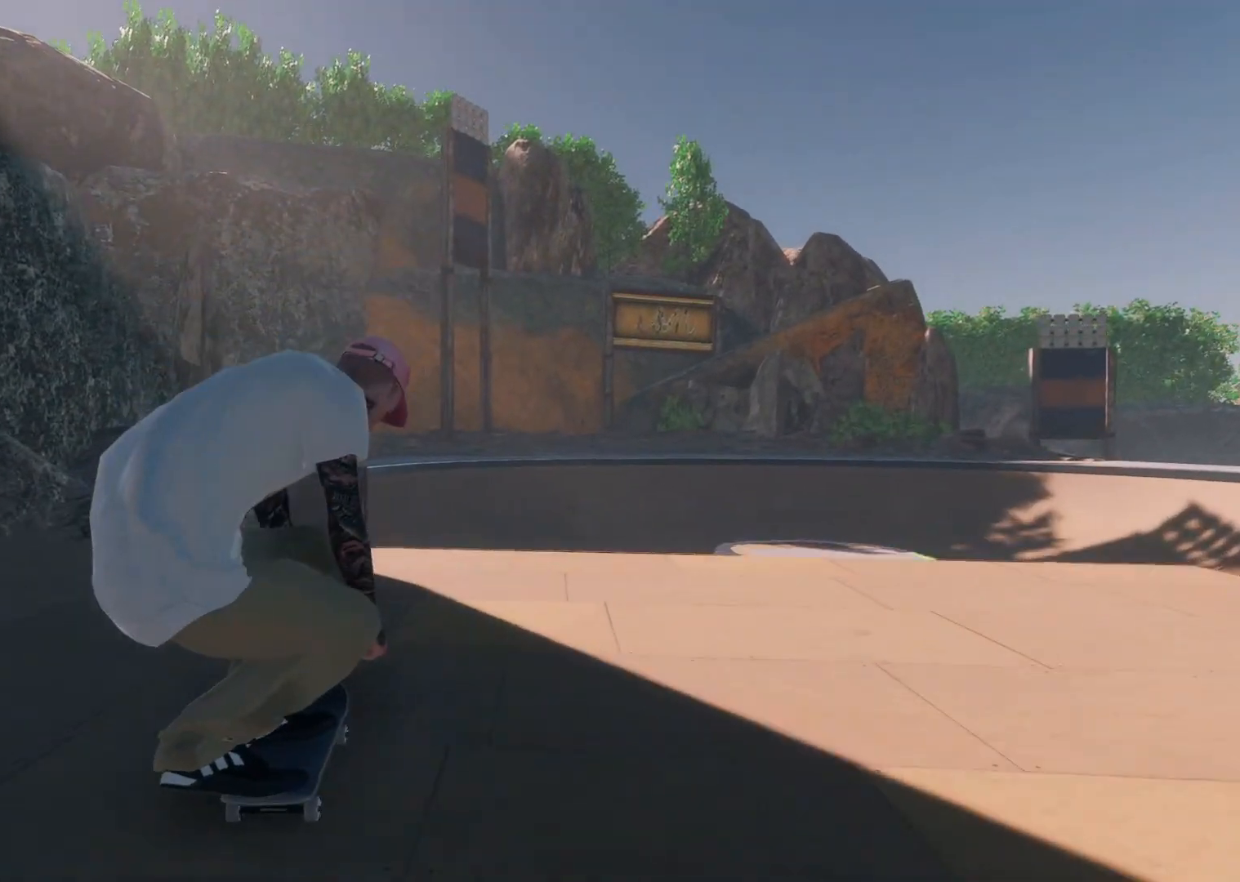
{"buttons": ["R3"], "left_stick": "right", "right_stick": "center", "events": [[17, "right_stick", "center"], [33, "left_stick", "center"], [83, "R1", "up"], [283, "L3", "down"], [283, "R3", "down"], [333, "R1", "down"], [383, "R1", "up"], [383, "left_stick", "right"], [433, "L3", "up"]]}
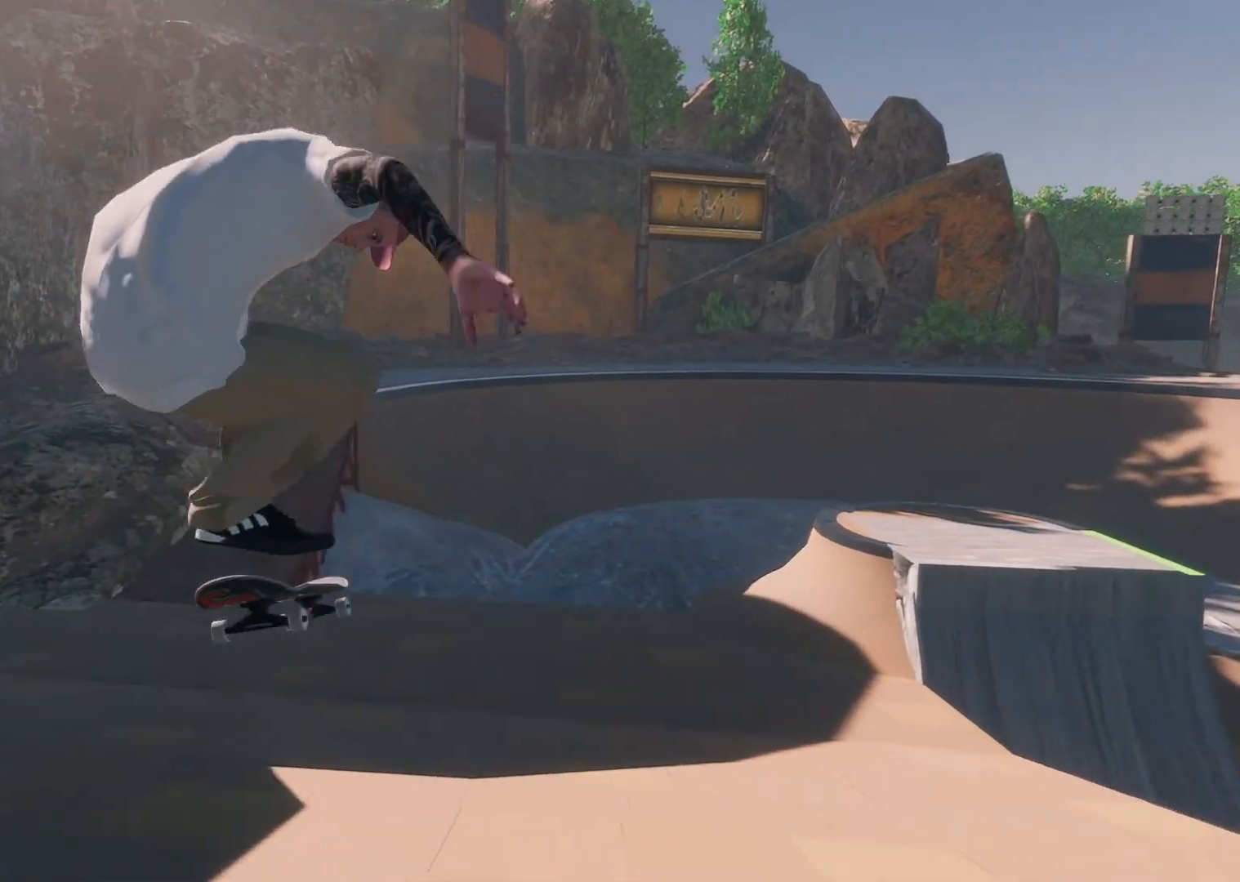
{"buttons": [], "left_stick": "center", "right_stick": "center", "events": [[17, "R3", "up"], [33, "left_stick", "center"], [183, "L2", "down"], [283, "L2", "up"]]}
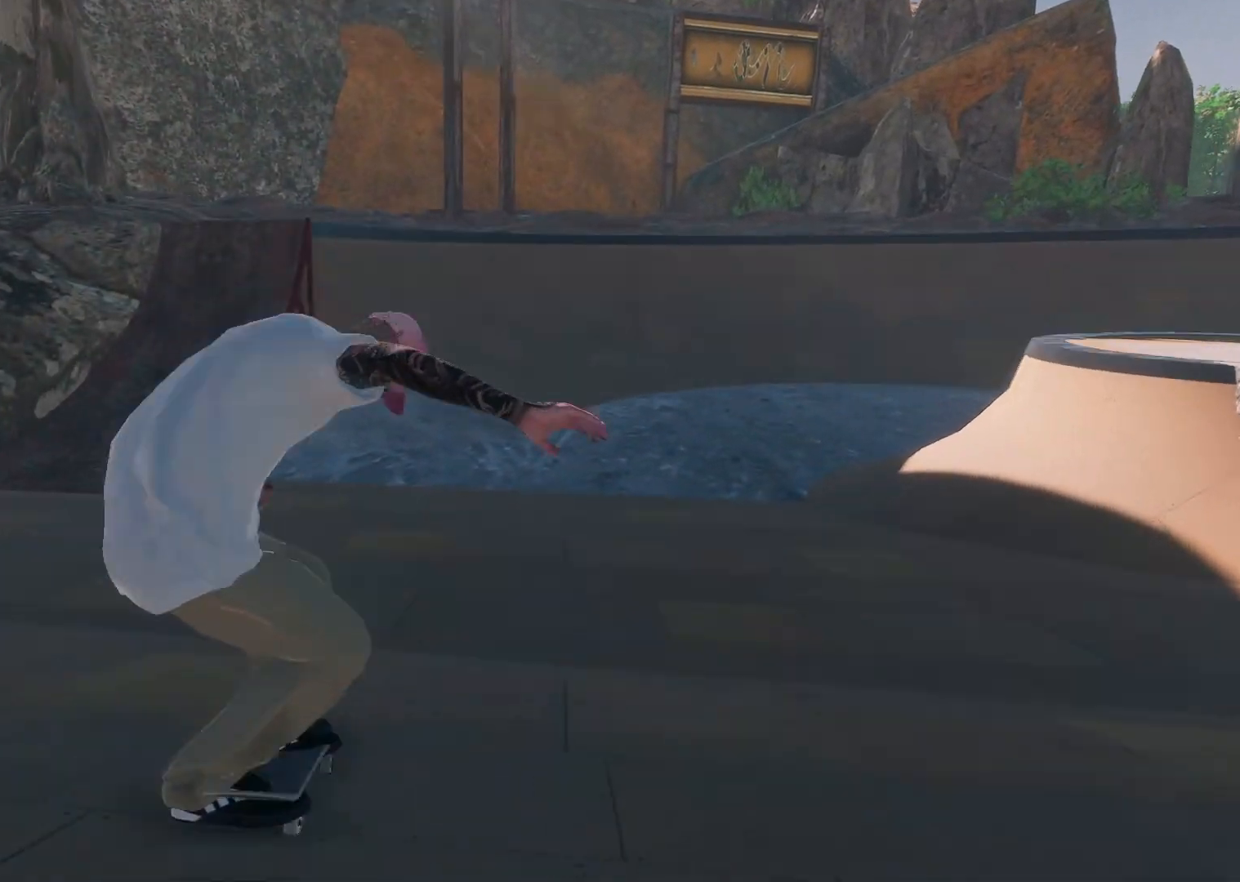
{"buttons": ["R2"], "left_stick": "center", "right_stick": "center", "events": [[67, "R2", "down"], [183, "R2", "up"], [283, "R2", "down"]]}
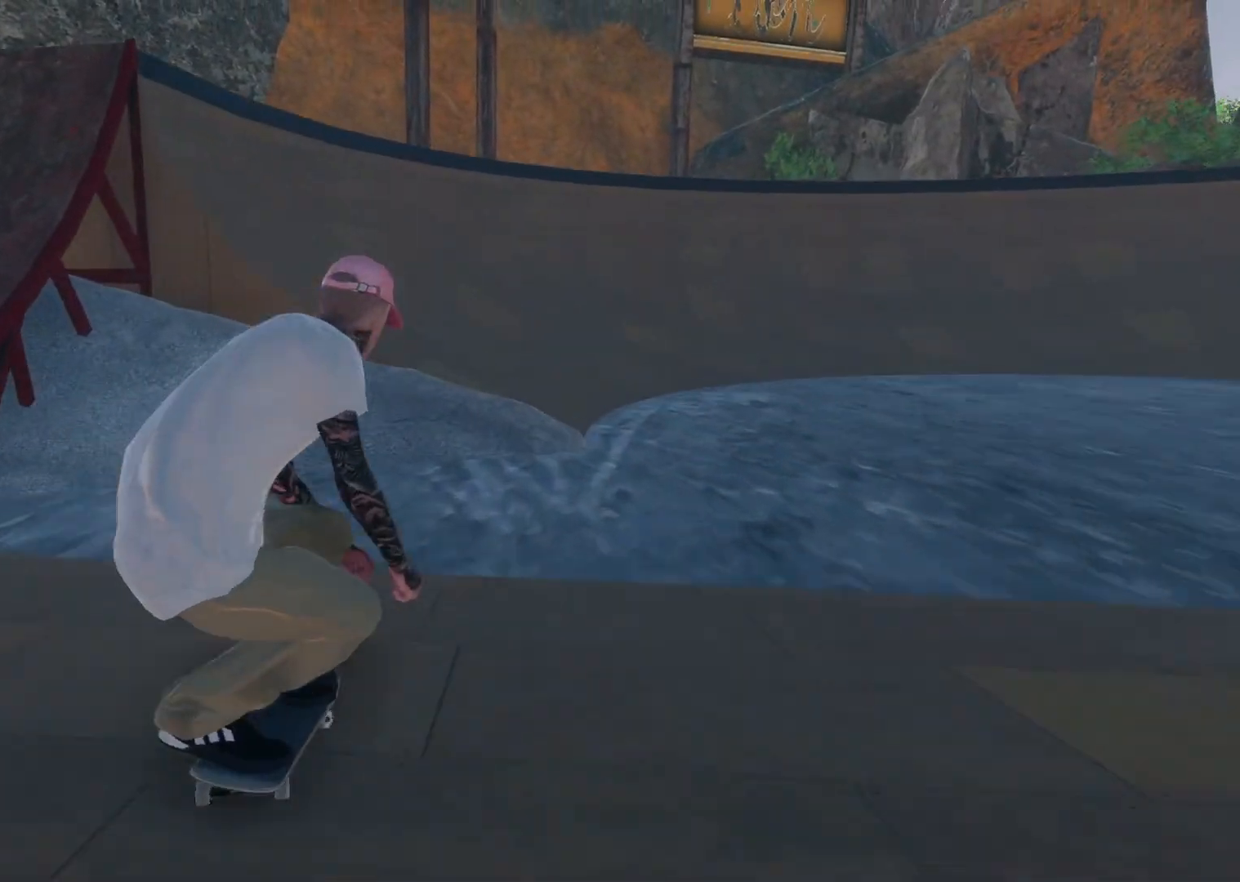
{"buttons": [], "left_stick": "center", "right_stick": "center", "events": [[383, "R2", "up"]]}
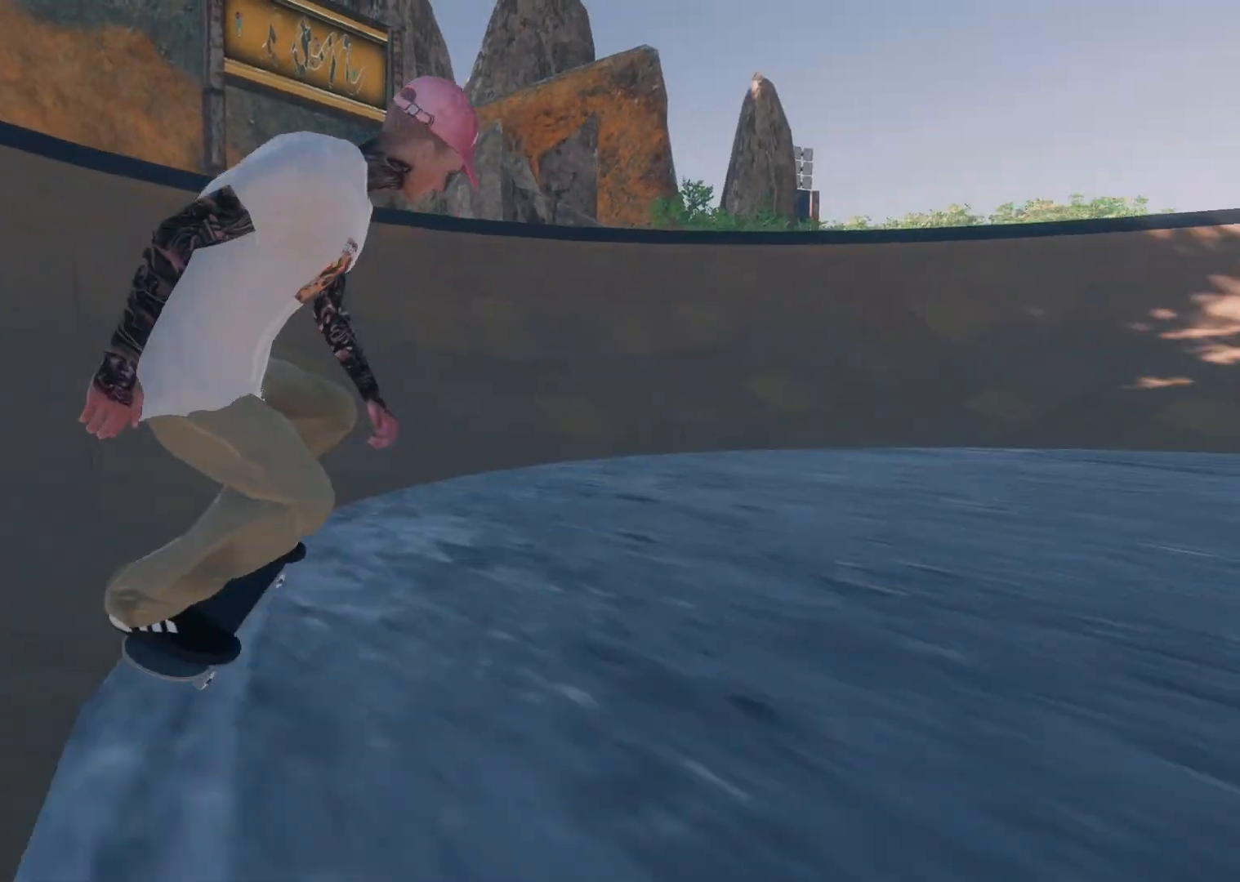
{"buttons": [], "left_stick": "center", "right_stick": "center", "events": []}
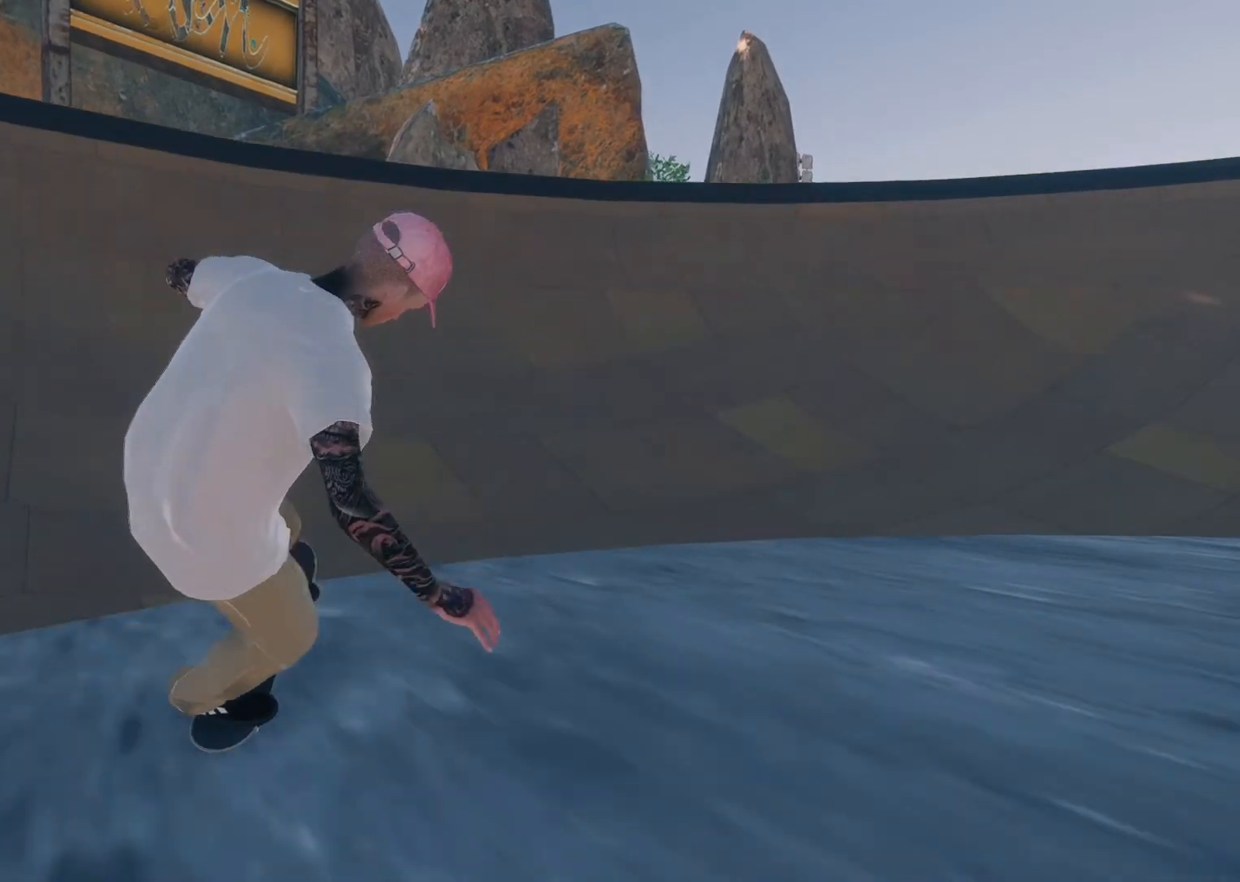
{"buttons": ["L2"], "left_stick": "down", "right_stick": "down", "events": [[283, "right_stick", "down"], [333, "L2", "down"], [333, "left_stick", "down"]]}
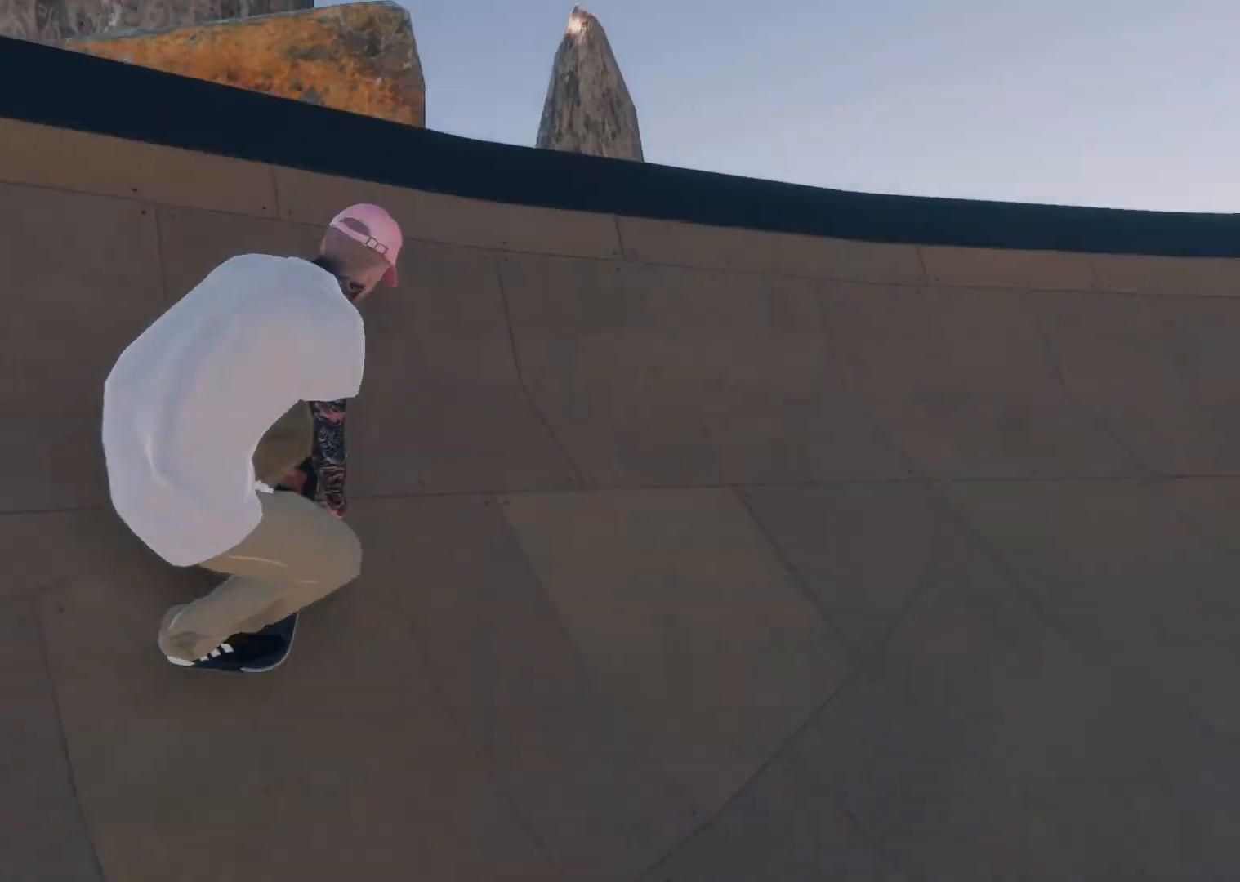
{"buttons": ["L2"], "left_stick": "center", "right_stick": "center", "events": [[183, "right_stick", "center"], [233, "left_stick", "center"]]}
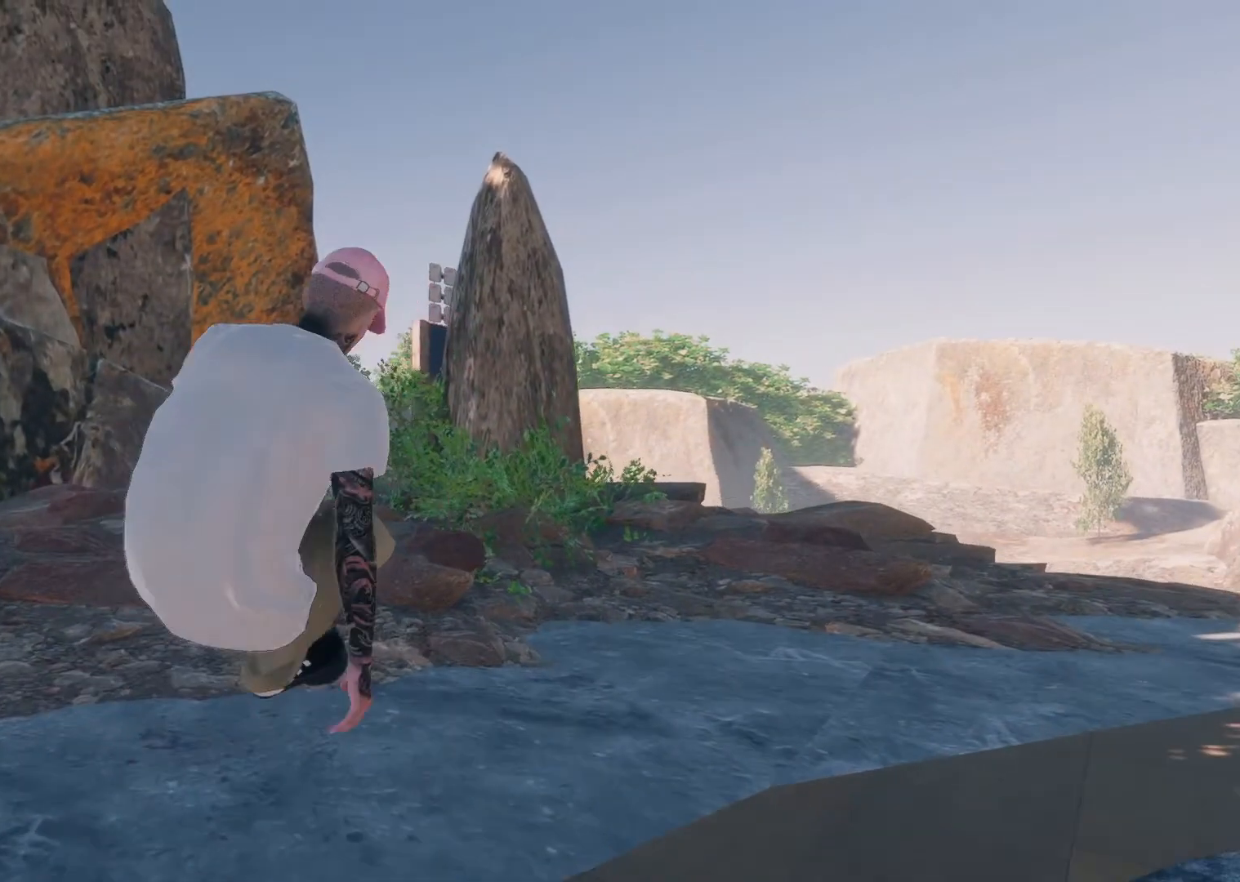
{"buttons": ["L2"], "left_stick": "center", "right_stick": "center", "events": [[33, "L2", "up"], [217, "L2", "down"]]}
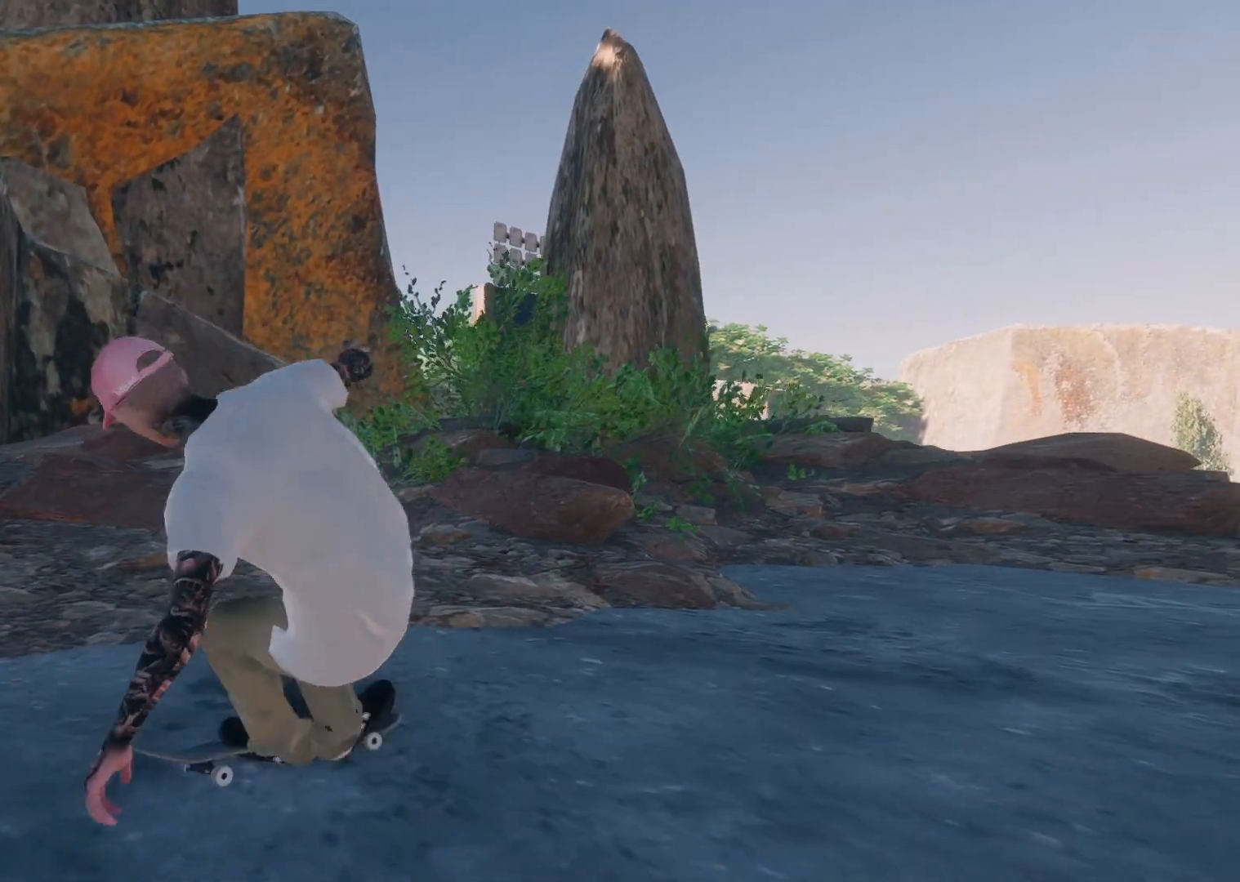
{"buttons": [], "left_stick": "center", "right_stick": "center", "events": [[117, "L2", "up"]]}
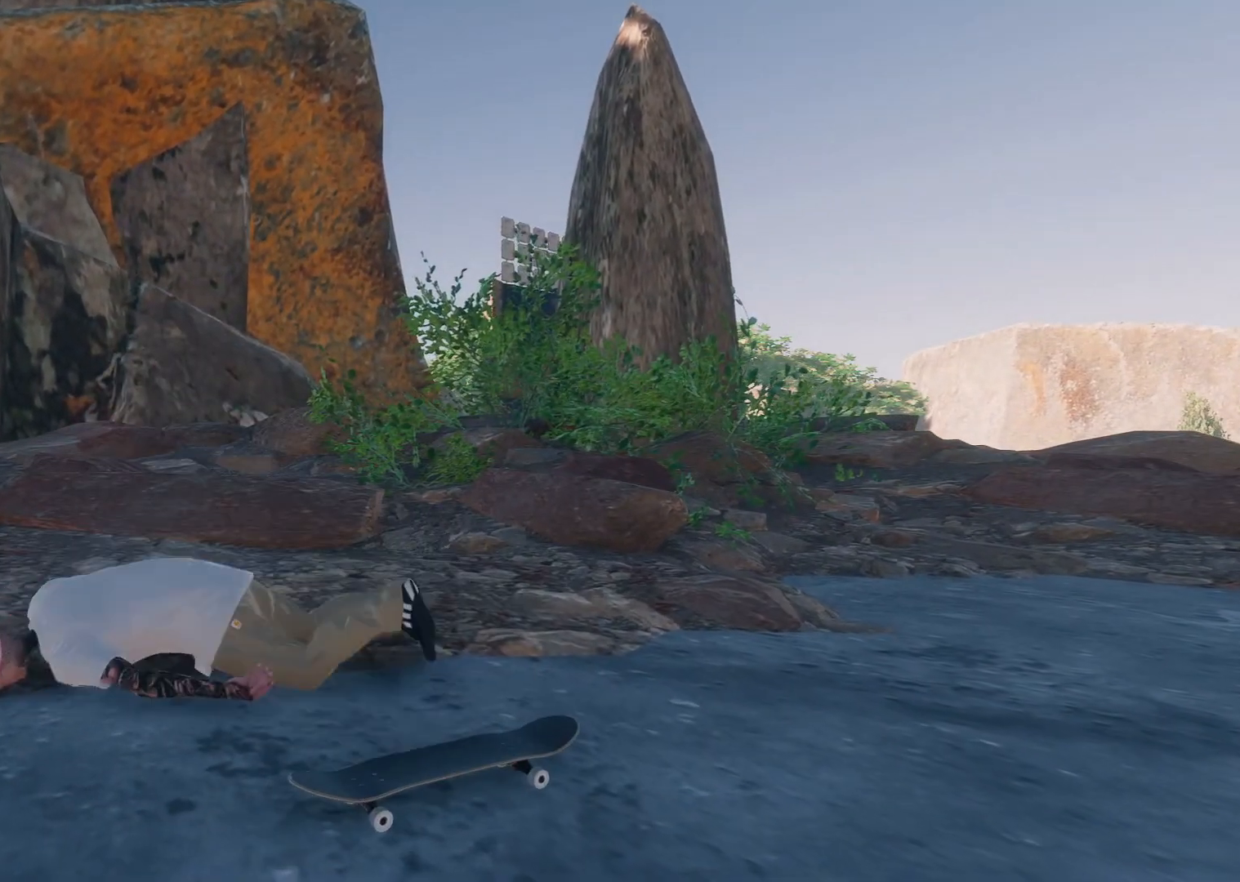
{"buttons": ["DPAD_UP"], "left_stick": "center", "right_stick": "center", "events": [[433, "DPAD_UP", "down"]]}
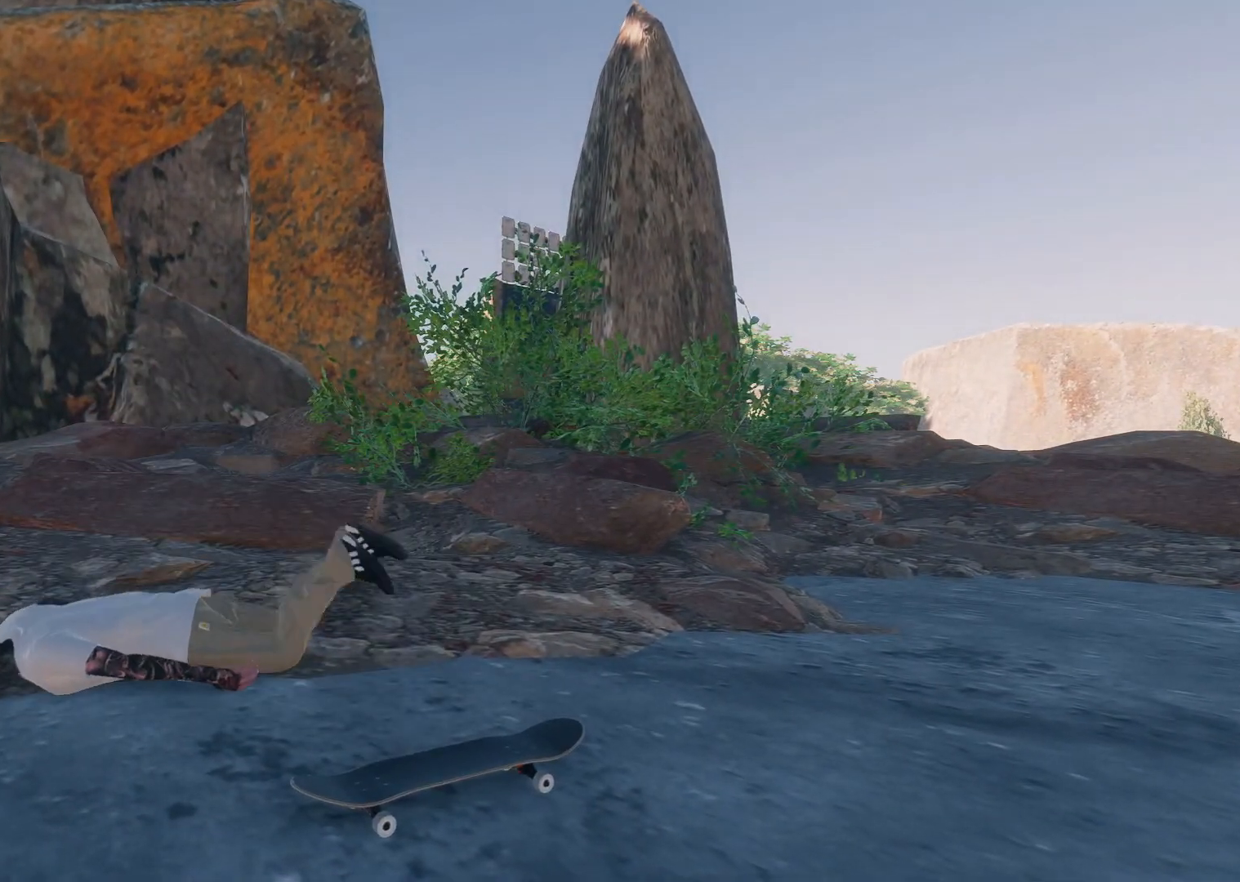
{"buttons": [], "left_stick": "center", "right_stick": "center", "events": [[83, "DPAD_UP", "up"], [233, "DPAD_UP", "down"], [383, "DPAD_UP", "up"]]}
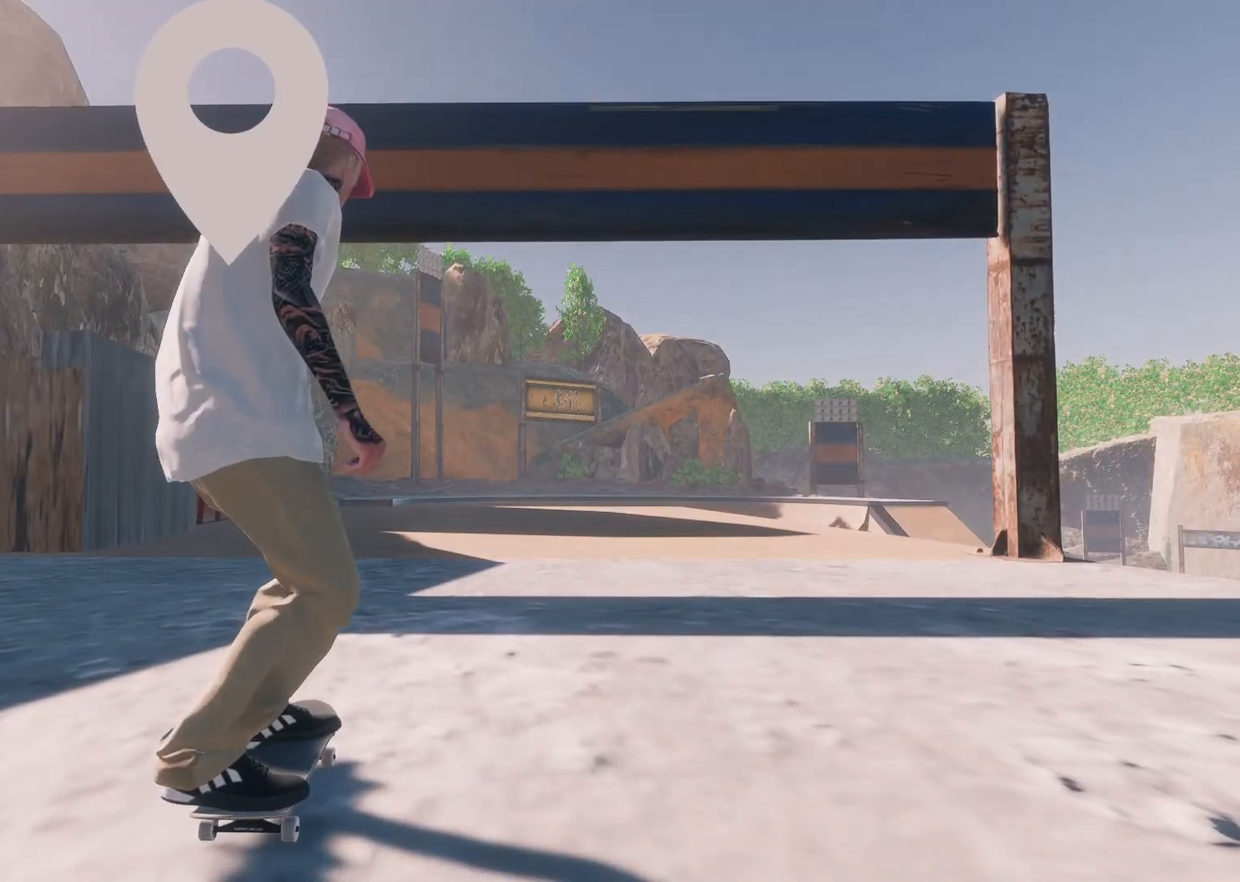
{"buttons": [], "left_stick": "center", "right_stick": "center", "events": []}
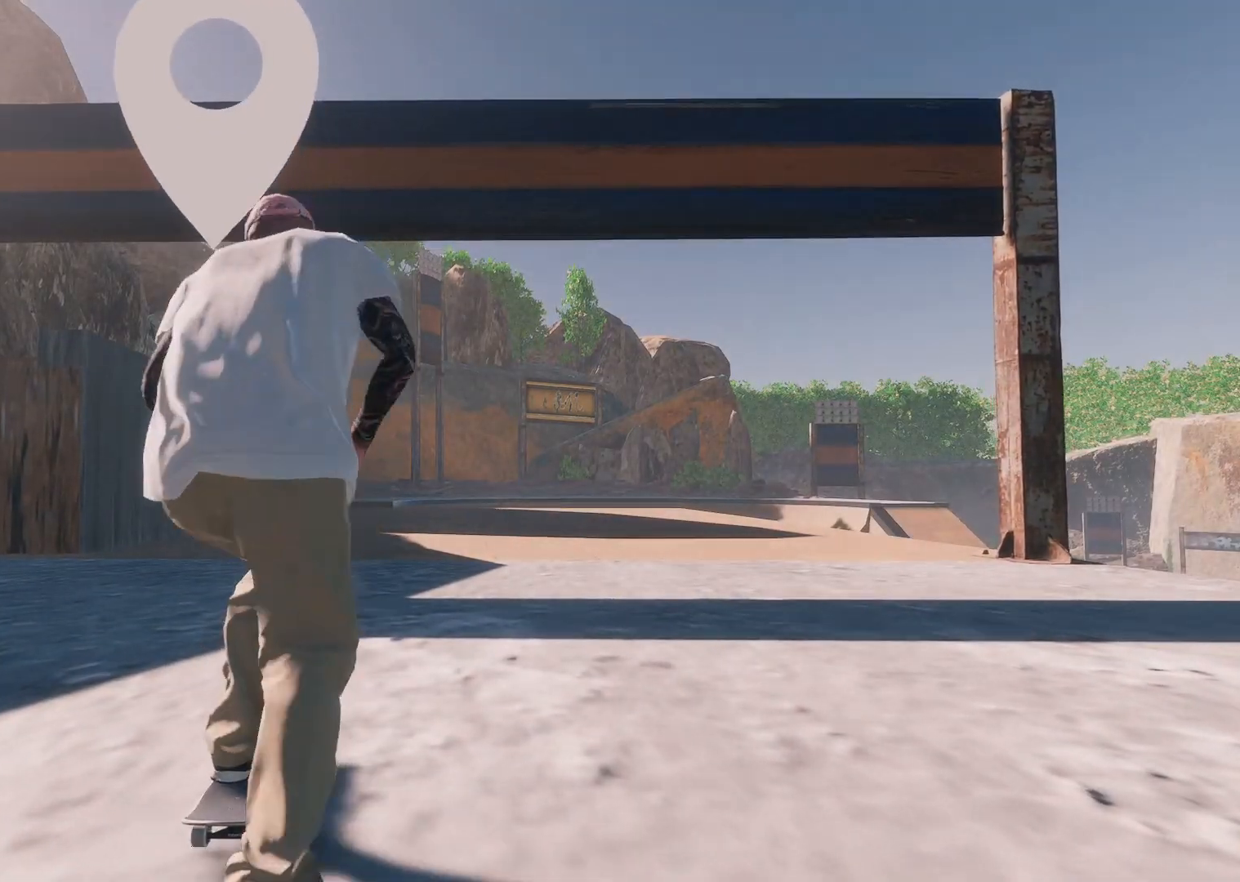
{"buttons": ["R2"], "left_stick": "center", "right_stick": "center", "events": [[117, "R2", "down"], [283, "R2", "up"], [383, "R2", "down"]]}
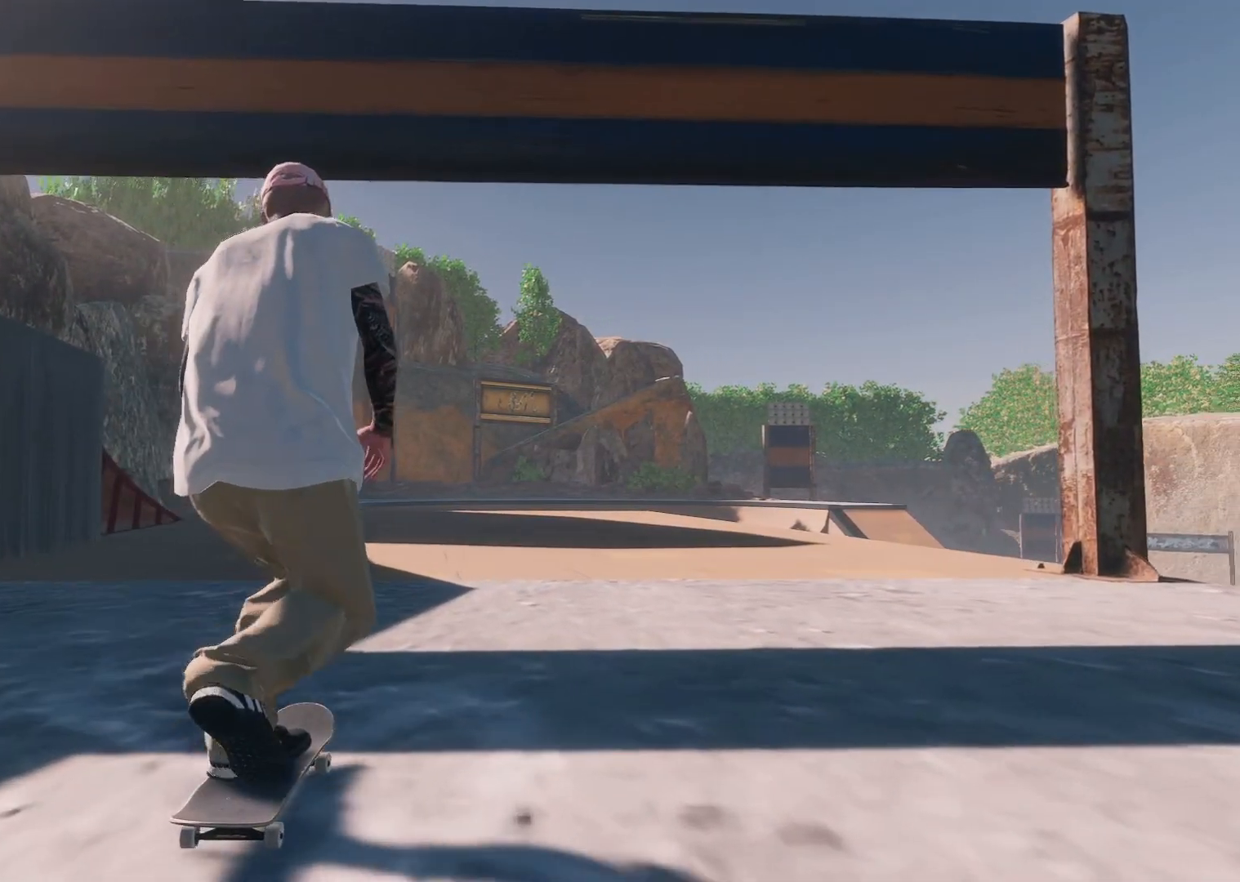
{"buttons": ["L2"], "left_stick": "center", "right_stick": "center", "events": [[67, "R2", "up"], [267, "L2", "down"]]}
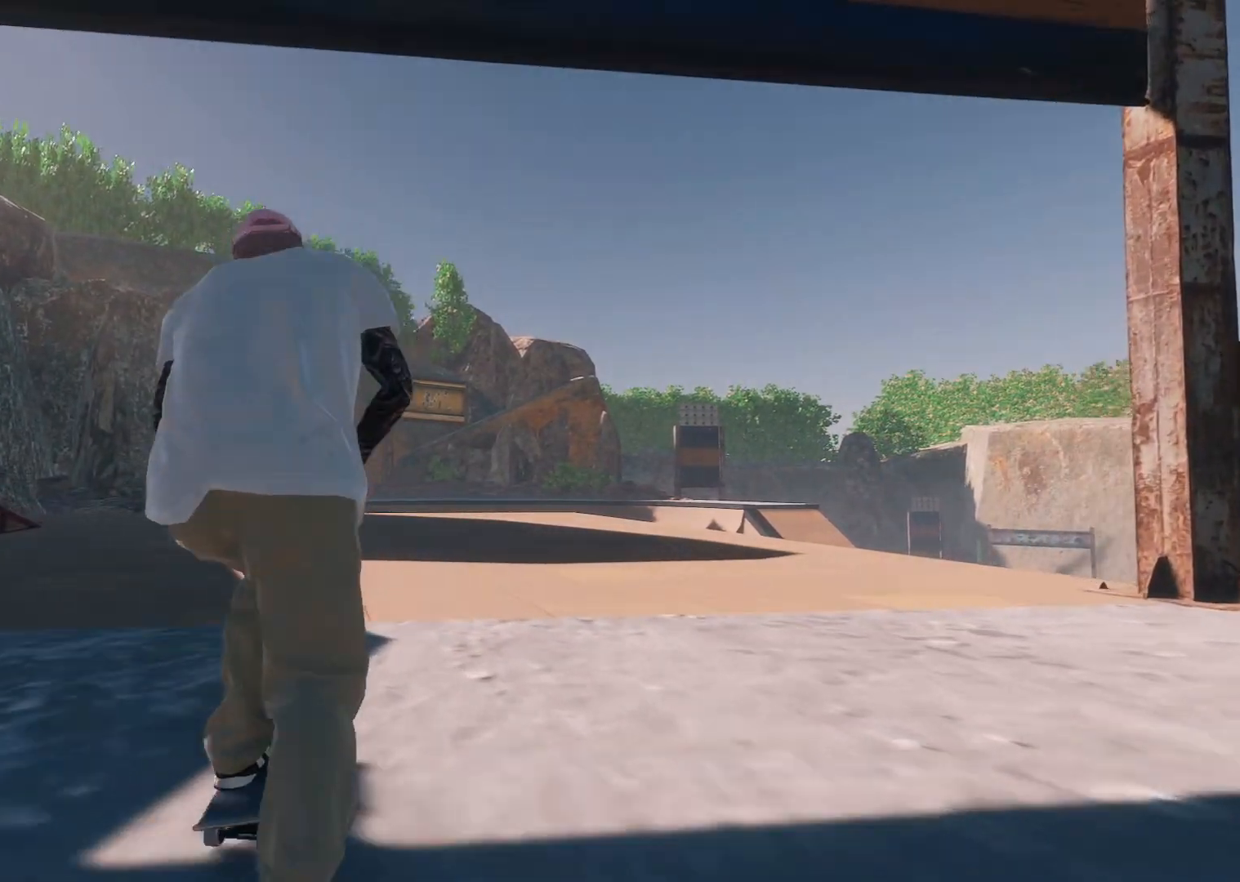
{"buttons": [], "left_stick": "center", "right_stick": "center", "events": [[33, "L2", "up"]]}
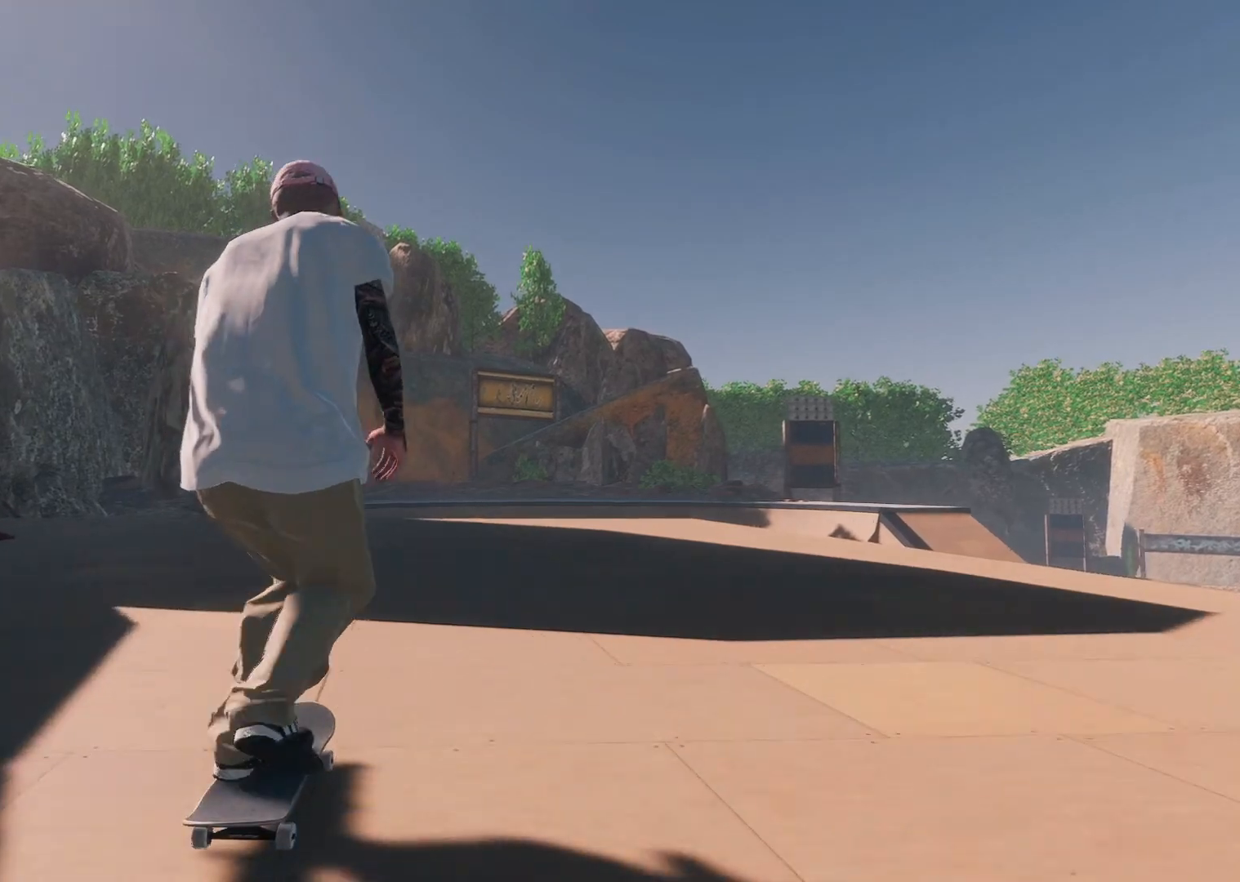
{"buttons": [], "left_stick": "center", "right_stick": "center", "events": [[183, "L2", "down"], [383, "L2", "up"]]}
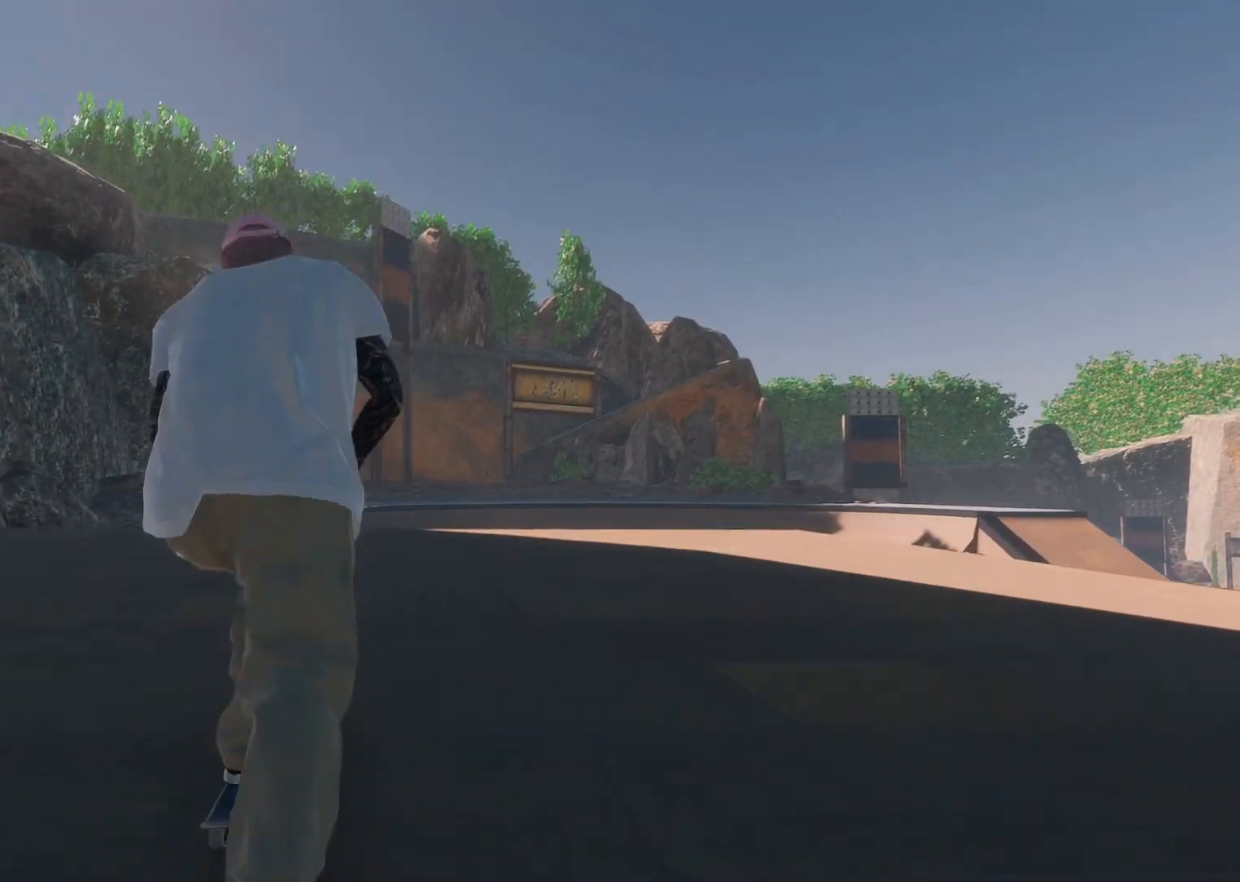
{"buttons": ["R1"], "left_stick": "down", "right_stick": "down", "events": [[33, "L2", "down"], [183, "L2", "up"], [267, "R1", "down"], [383, "right_stick", "down"], [483, "left_stick", "down"]]}
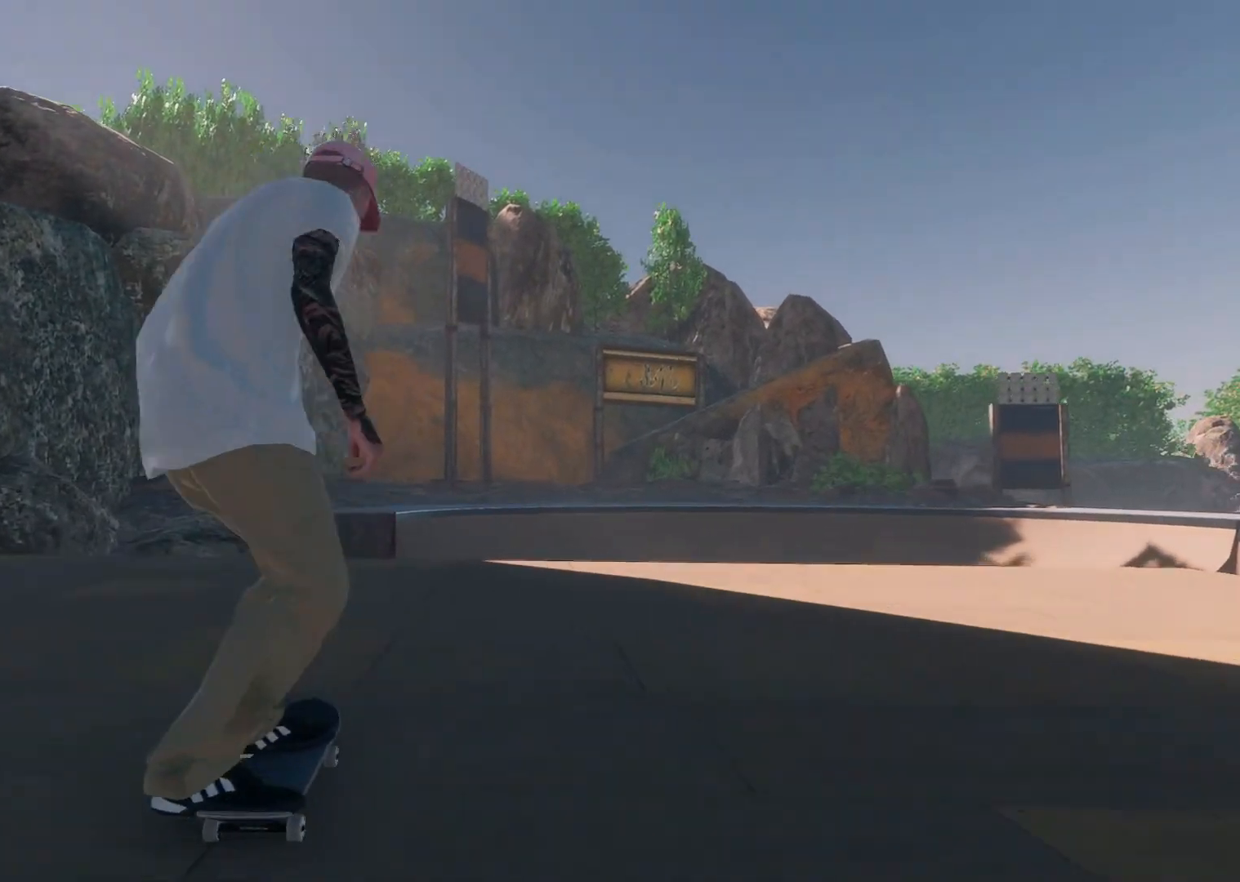
{"buttons": [], "left_stick": "center", "right_stick": "center", "events": [[133, "right_stick", "left"], [167, "left_stick", "left"], [217, "left_stick", "center"], [217, "right_stick", "center"], [383, "R1", "up"]]}
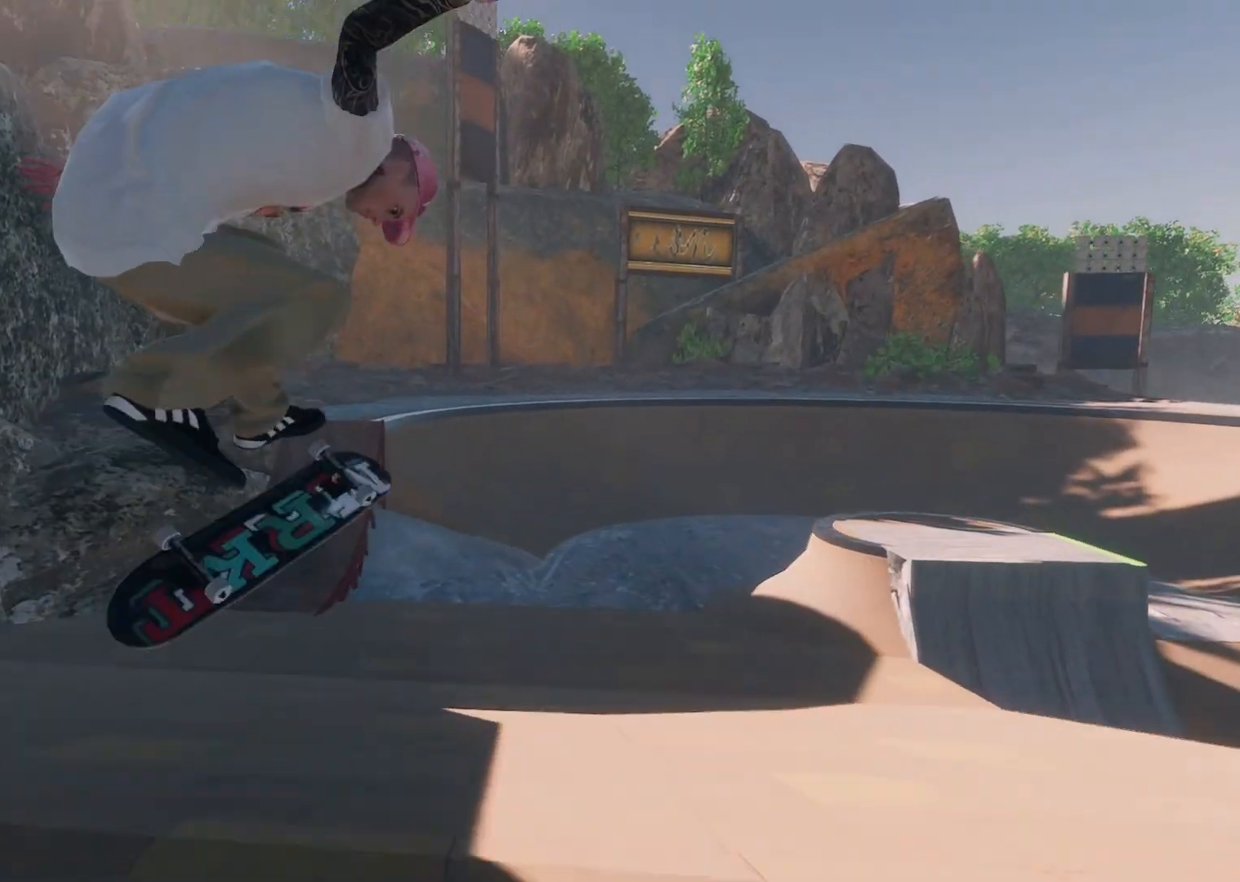
{"buttons": [], "left_stick": "center", "right_stick": "center", "events": [[167, "R3", "down"], [233, "L3", "down"], [317, "L3", "up"], [333, "R3", "up"]]}